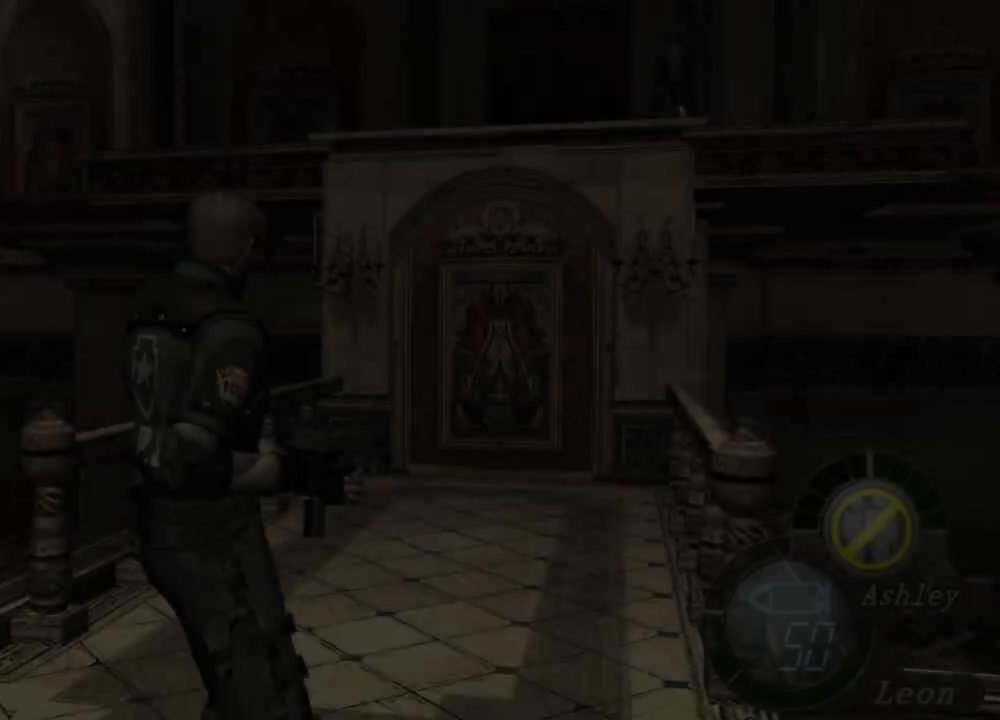
Gameplay with keyboard and mouse; each line is a JSON object with the keys and mouse buttons held at the frame after it. "events" lists presses ("down") and releases ("up") of "1", "2", "3", "4", "5", "a", "alt", "b", "c", "ctrl", "d", "e", "f", "g", "q", "r", "s", "shift", "space", "t", "tab", "tilde", "v", "w", "x", "z", "mouse_left", "mouse_wheel", "mouse_right", "mouse_mb4" and "mouse_mb5" between this image and that frame as [ms after this image, input, new state], when the widget could be followed in between. "mouse_left", "mouse_wheel", "mouse_right", "mouse_mb4", "mouse_mb5" = the "left", "wheel", "right", "mb4", "mb5" buttons of the "mouse" list. No other keys are recorded. "wheel" means that the mouse wheel is clicked or scrolled. Mouse movement is not recorded.
{"keys": [], "mouse": [], "events": [[234, "d", "down"], [500, "d", "up"]]}
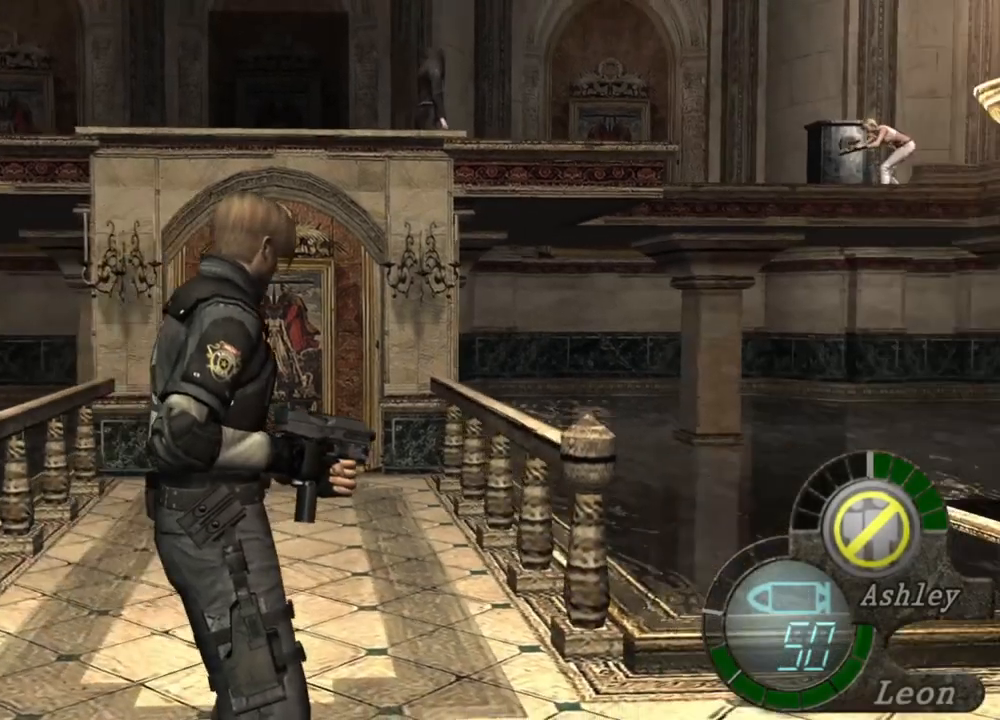
{"keys": [], "mouse": [], "events": []}
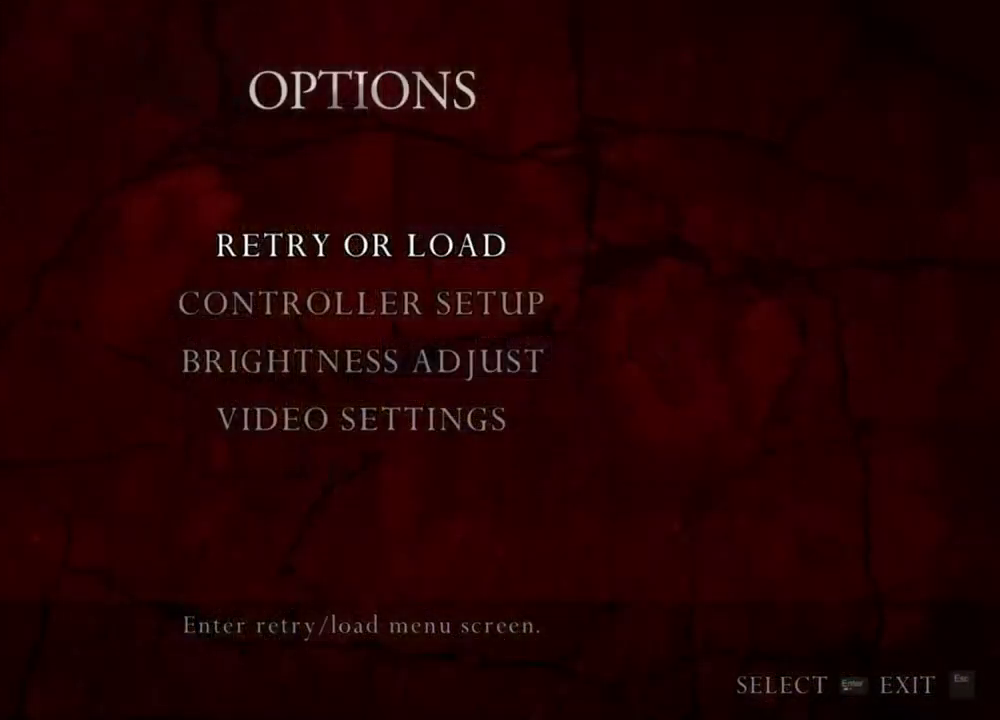
{"keys": [], "mouse": [], "events": []}
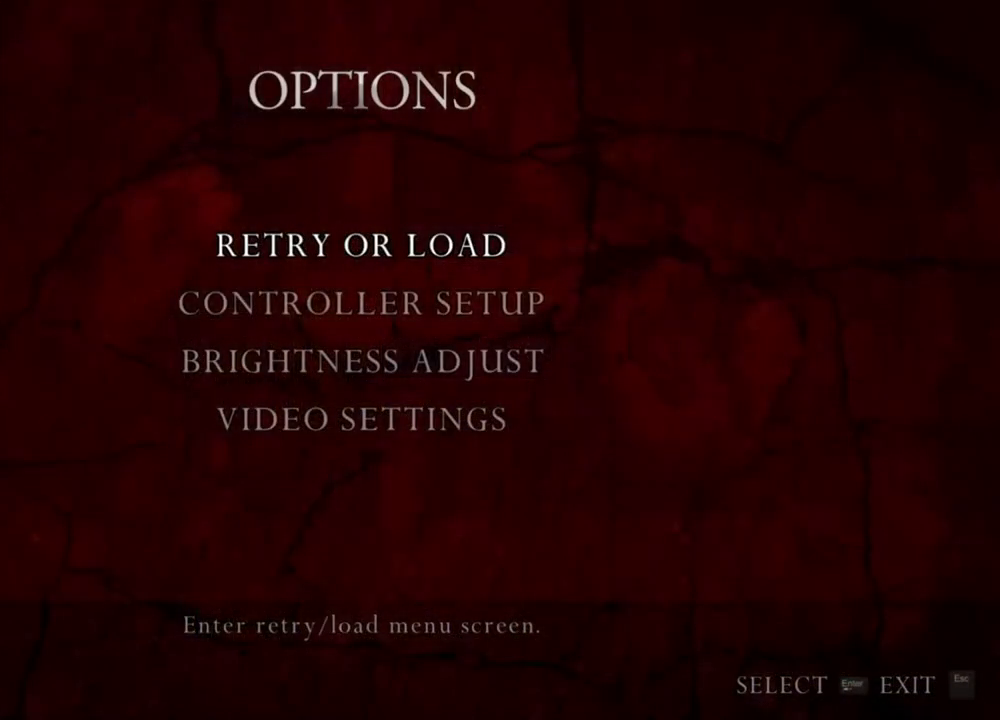
{"keys": [], "mouse": [], "events": []}
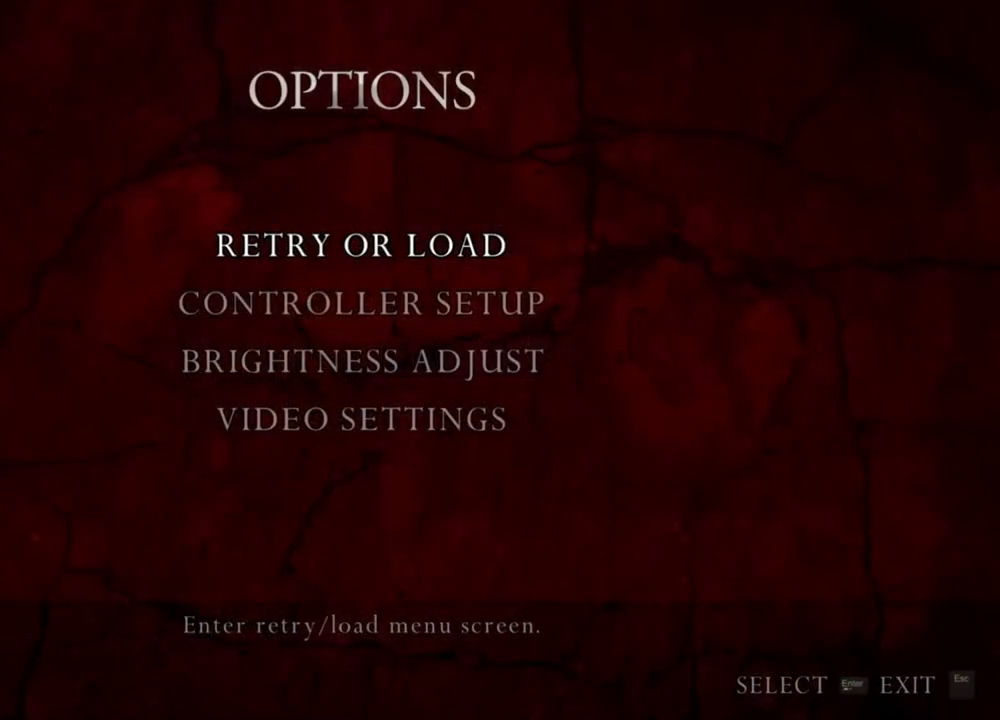
{"keys": [], "mouse": [], "events": []}
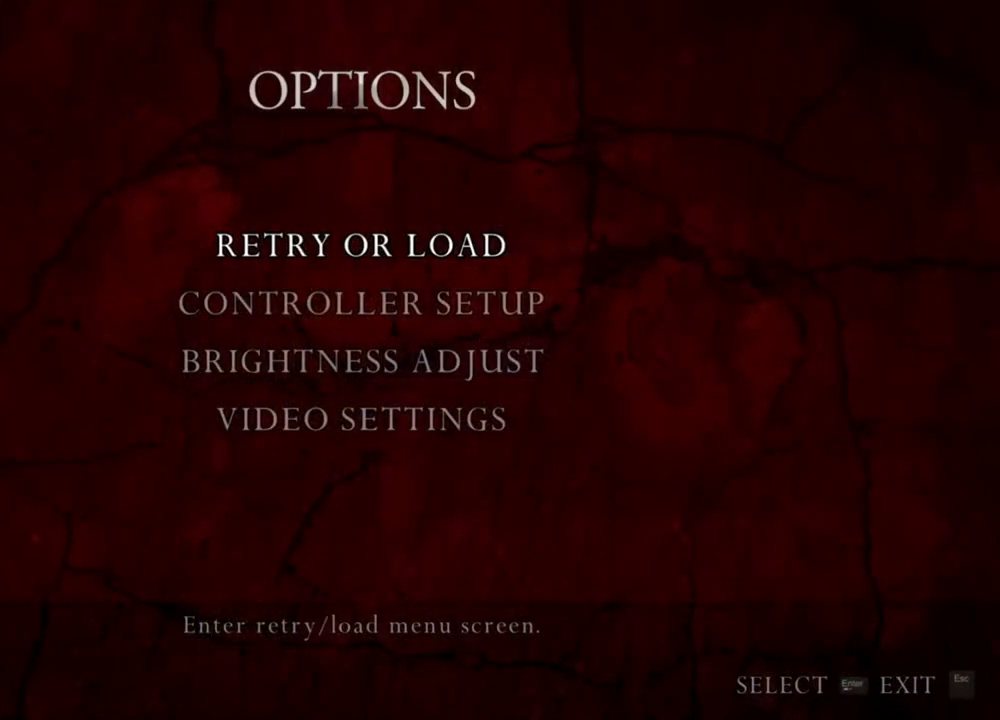
{"keys": [], "mouse": [], "events": []}
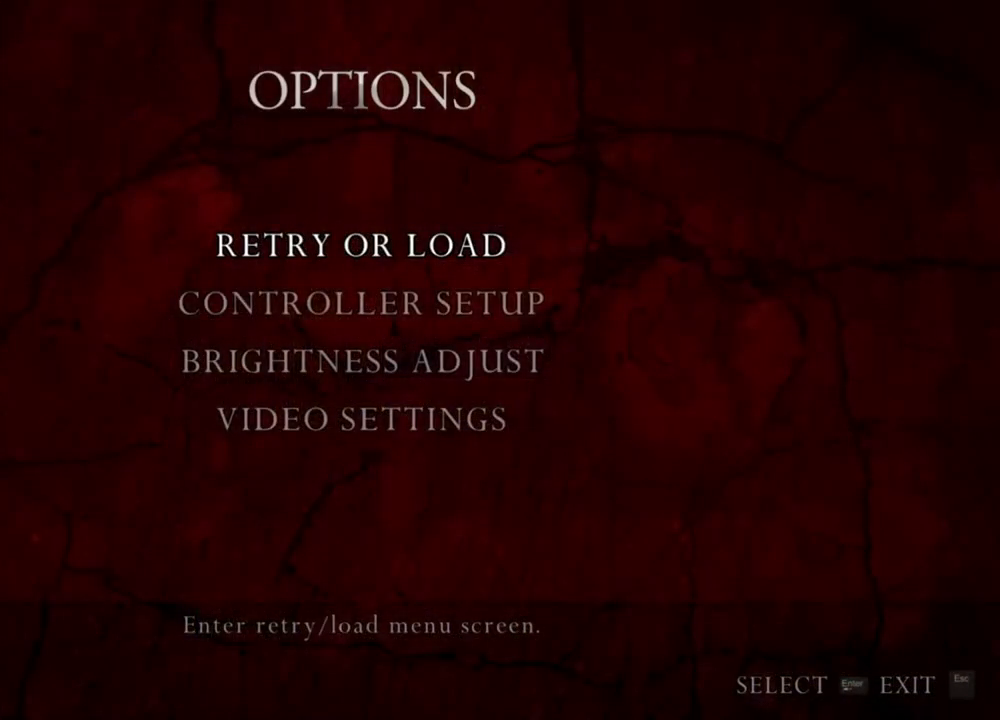
{"keys": [], "mouse": [], "events": []}
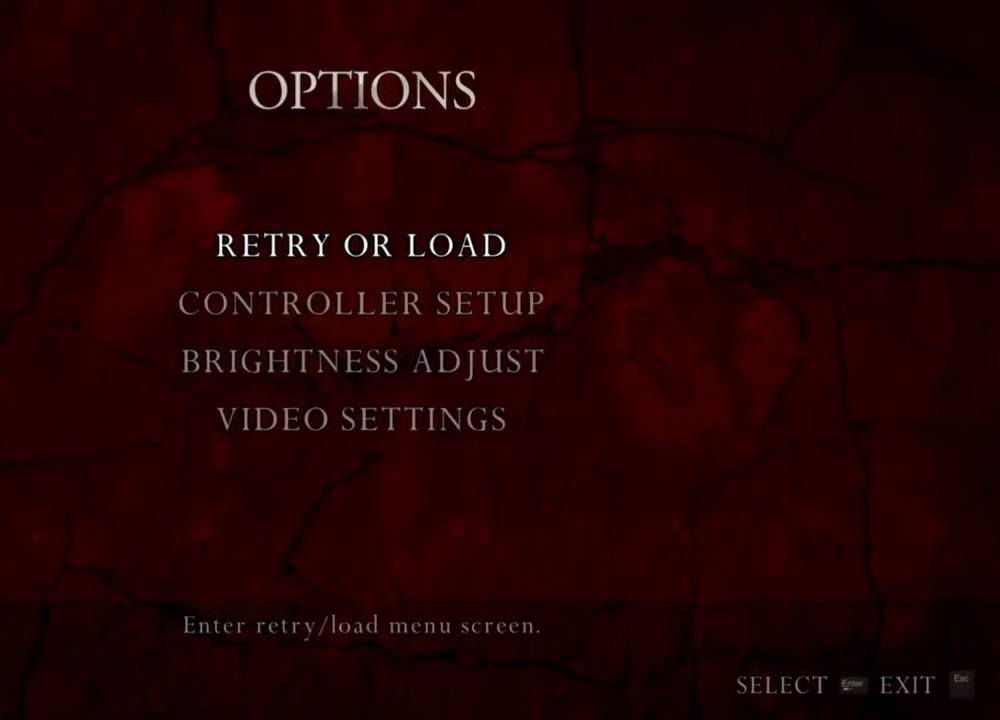
{"keys": [], "mouse": ["right"], "events": [[300, "mouse_right", "down"]]}
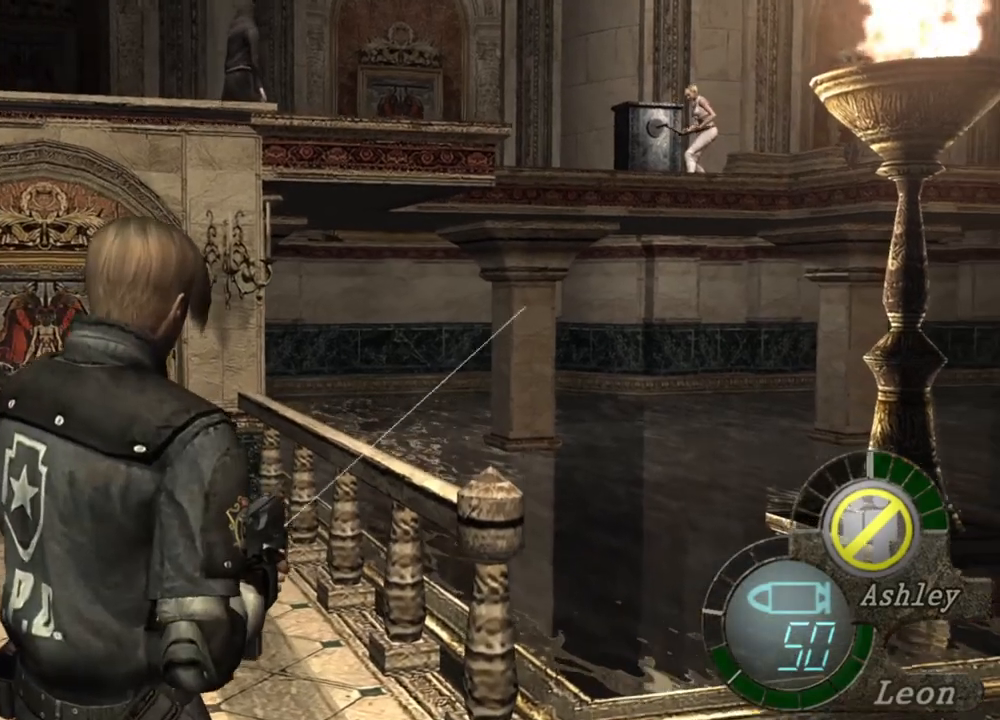
{"keys": [], "mouse": ["right"], "events": []}
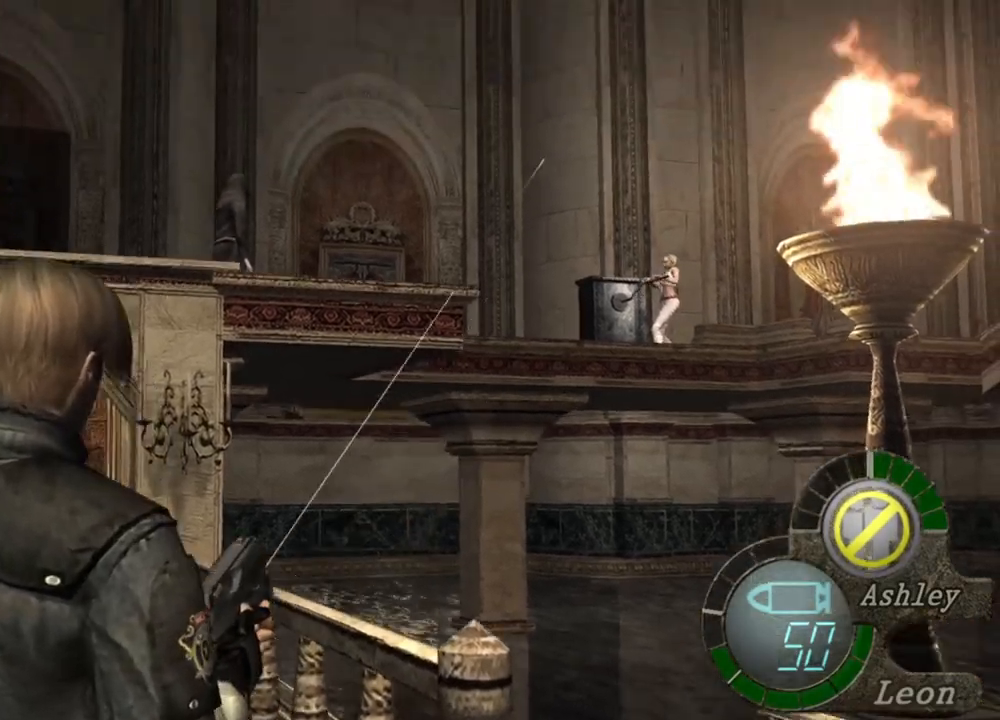
{"keys": [], "mouse": ["right"], "events": []}
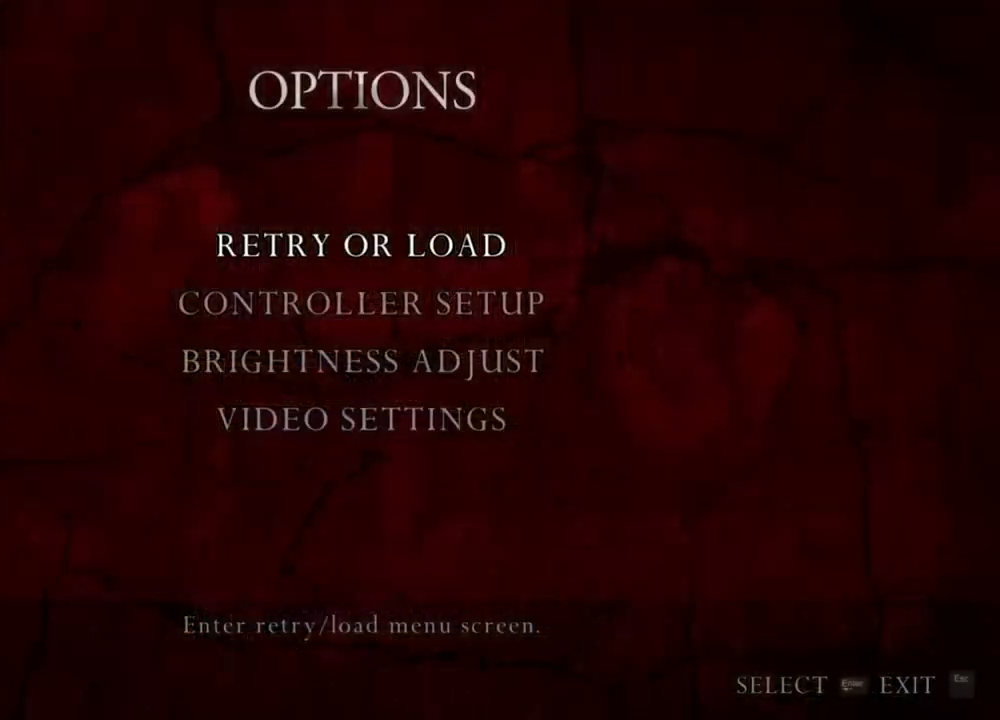
{"keys": [], "mouse": ["right"], "events": []}
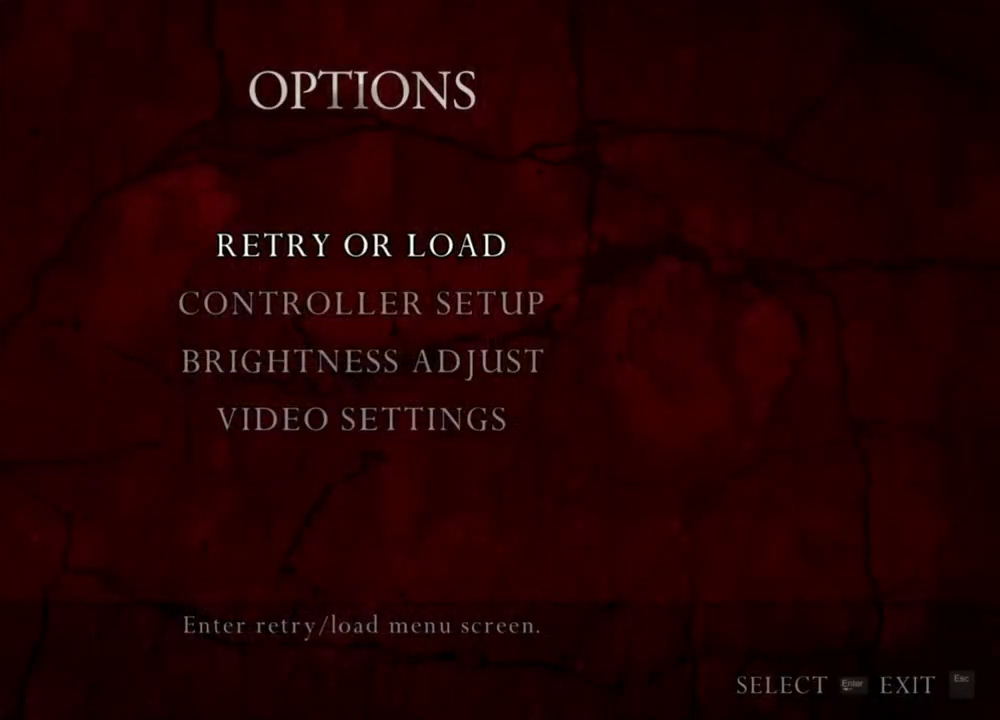
{"keys": [], "mouse": ["right"], "events": []}
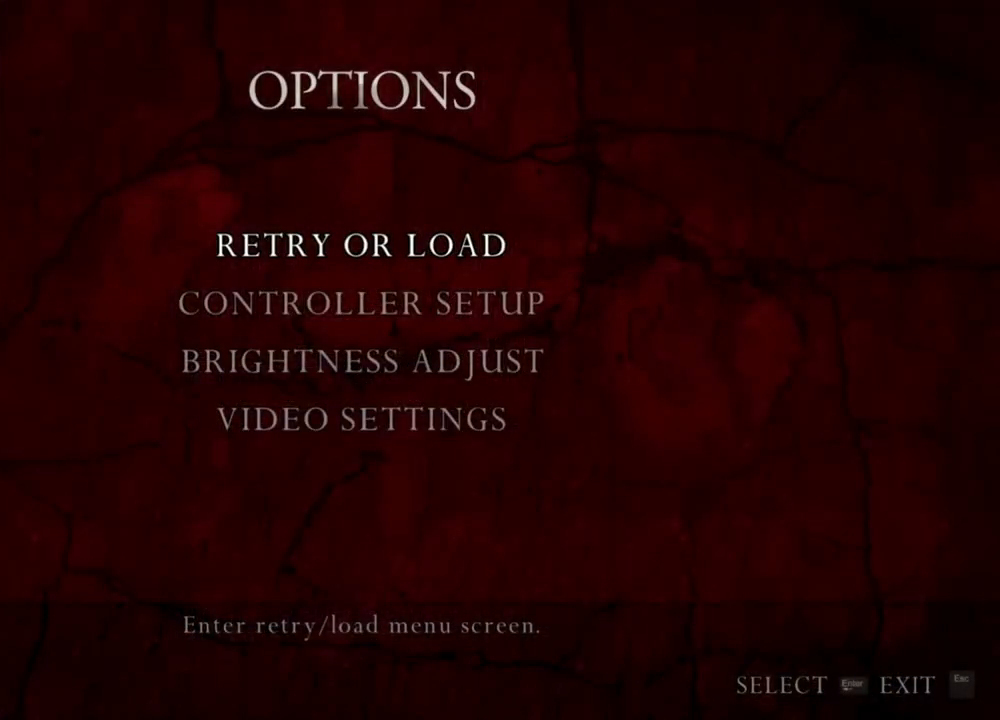
{"keys": [], "mouse": ["right"], "events": []}
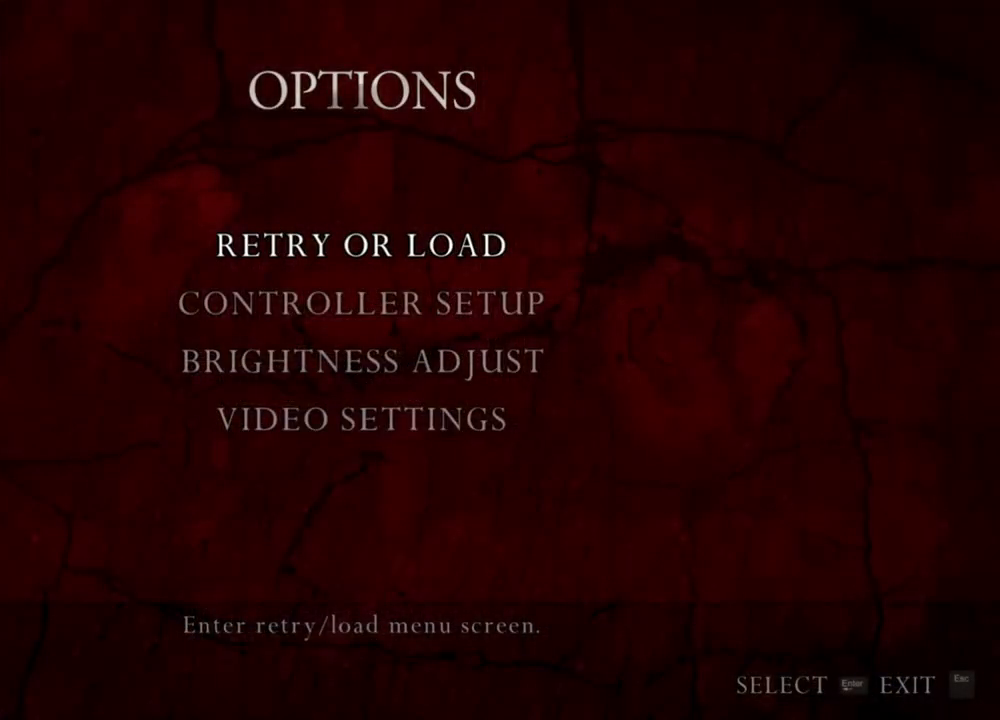
{"keys": [], "mouse": ["right"], "events": []}
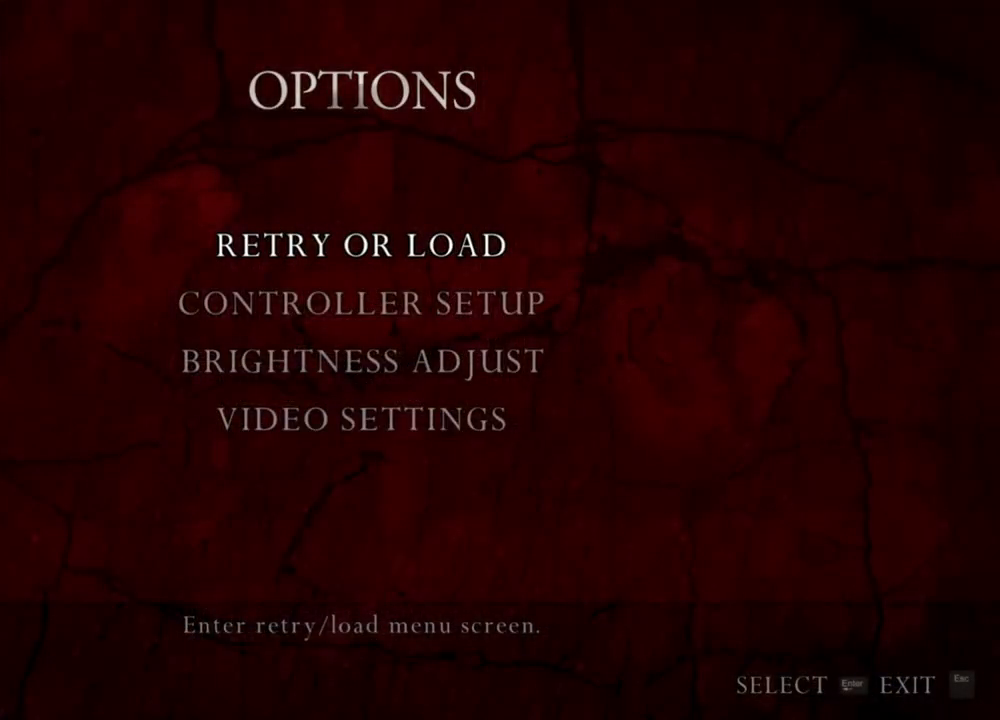
{"keys": [], "mouse": ["right"], "events": []}
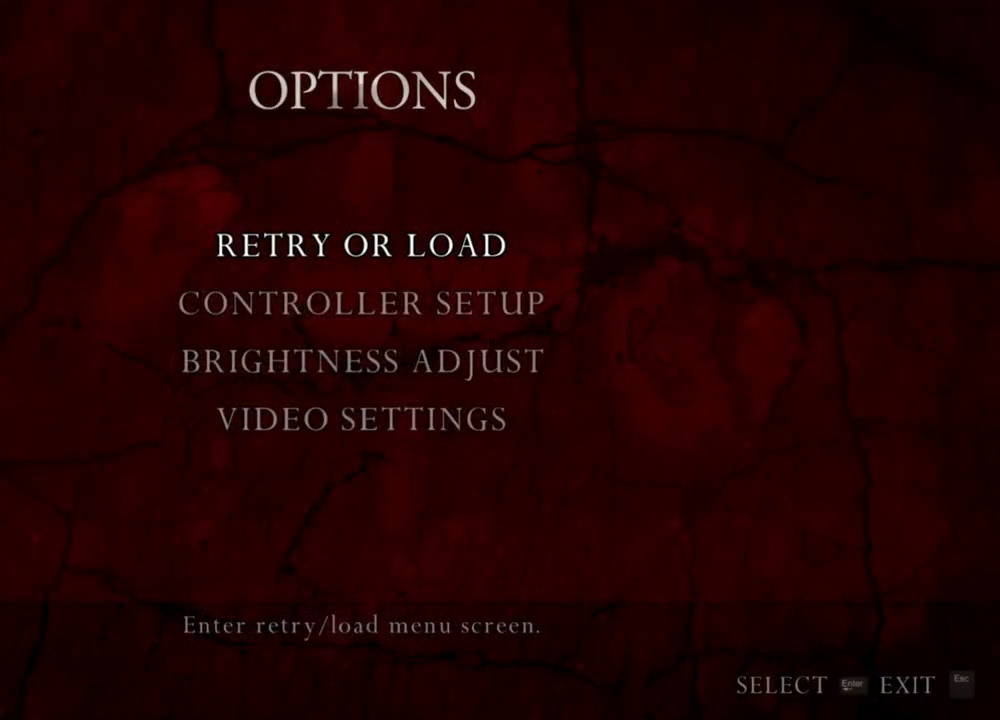
{"keys": [], "mouse": ["right"], "events": []}
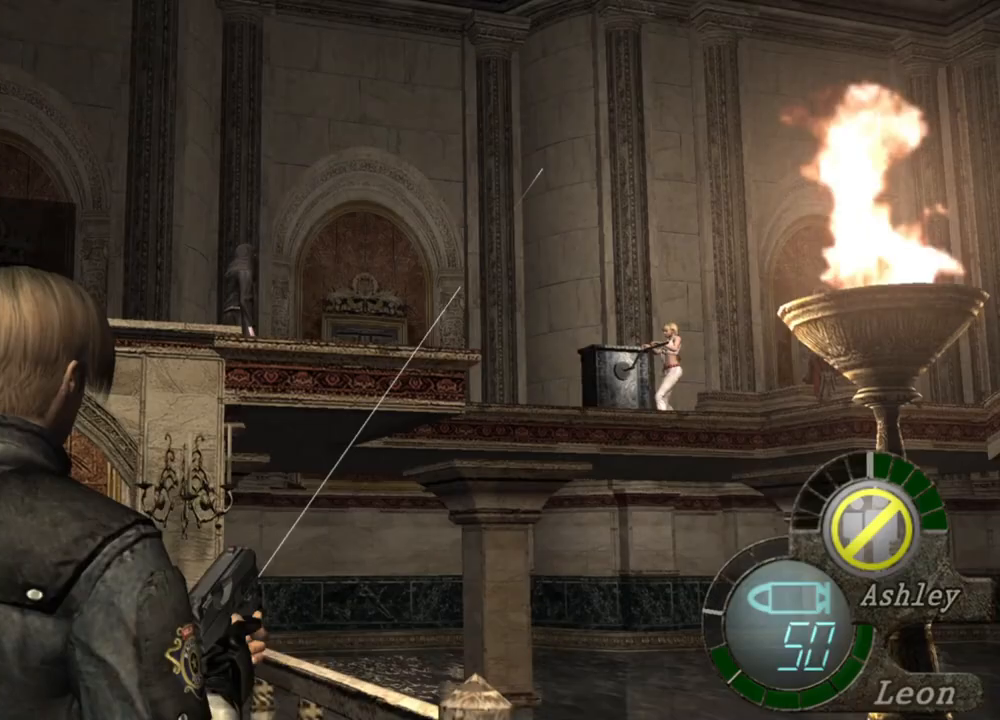
{"keys": [], "mouse": ["right"], "events": []}
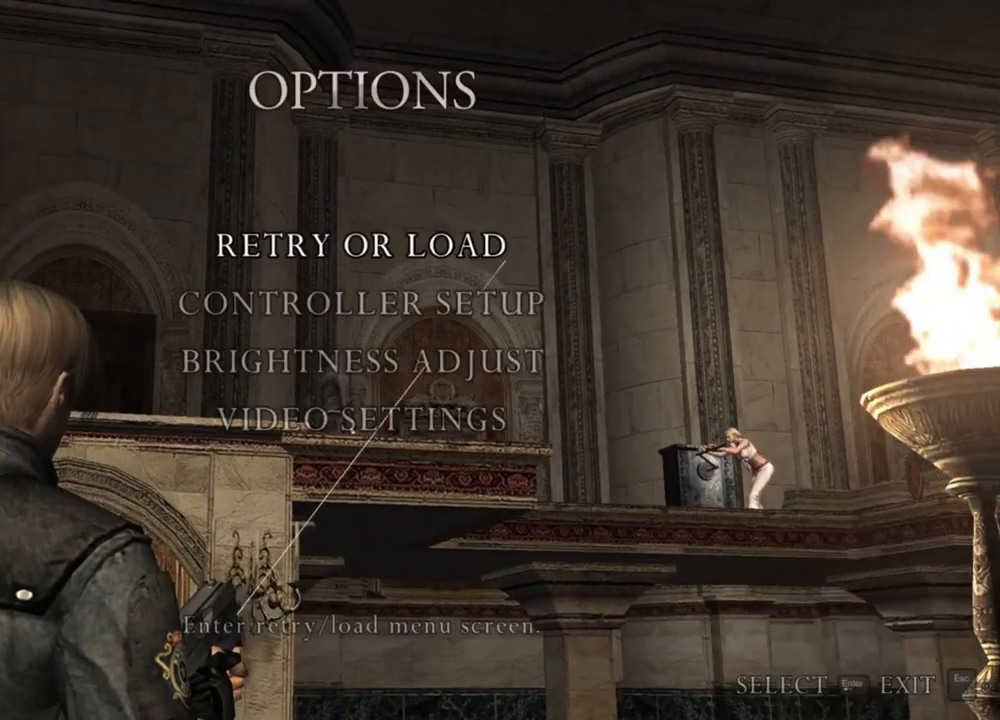
{"keys": [], "mouse": ["right"], "events": []}
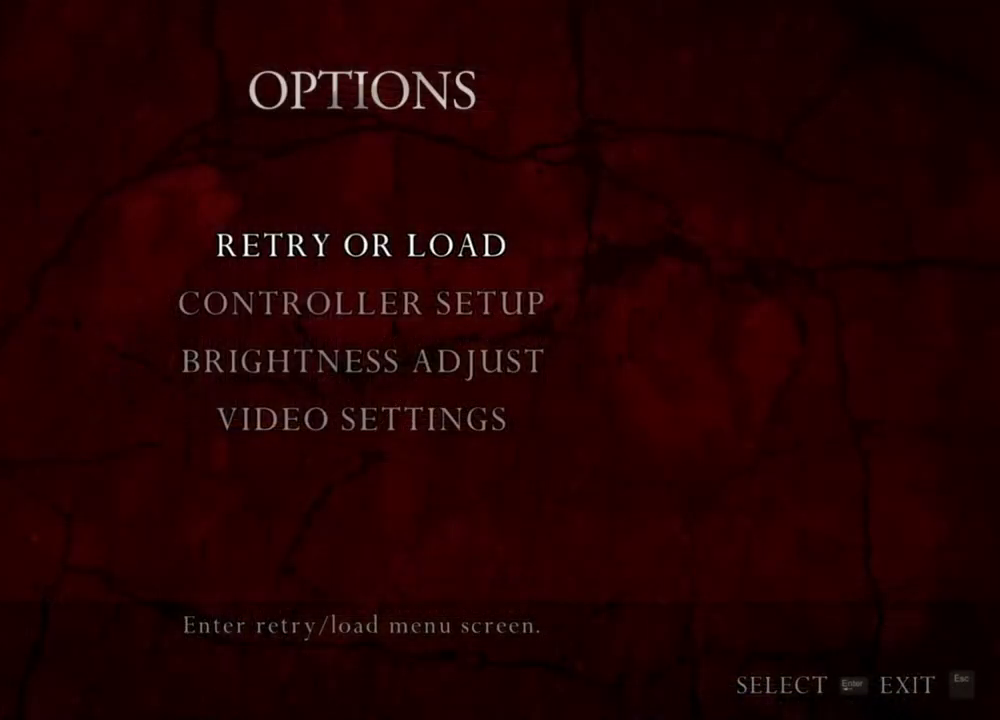
{"keys": [], "mouse": ["right"], "events": []}
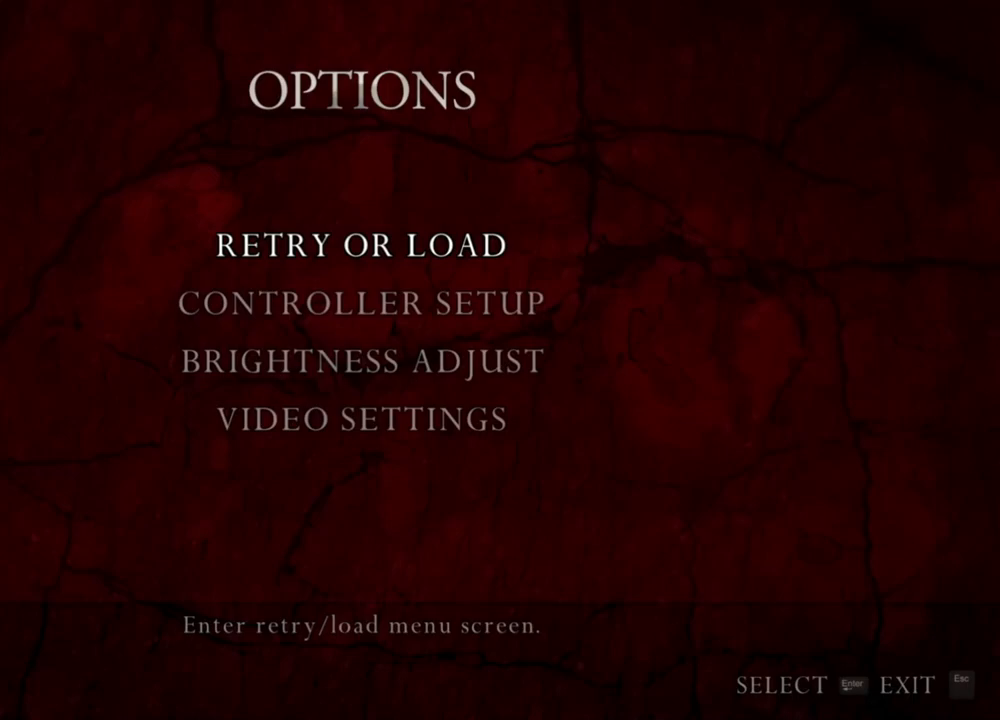
{"keys": [], "mouse": ["right"], "events": []}
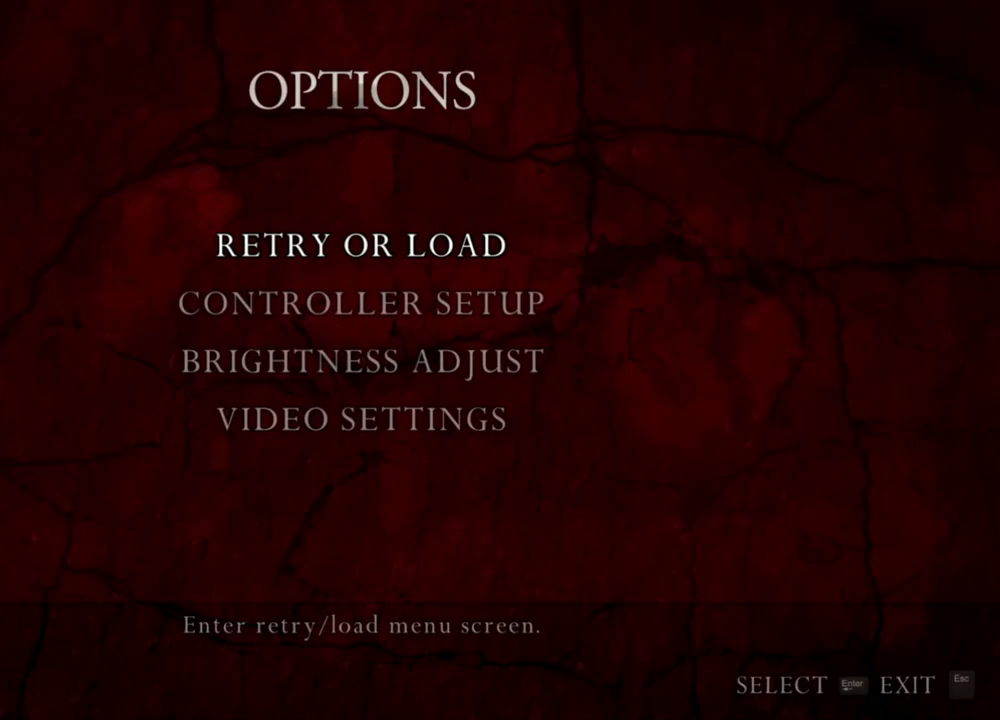
{"keys": [], "mouse": ["right"], "events": []}
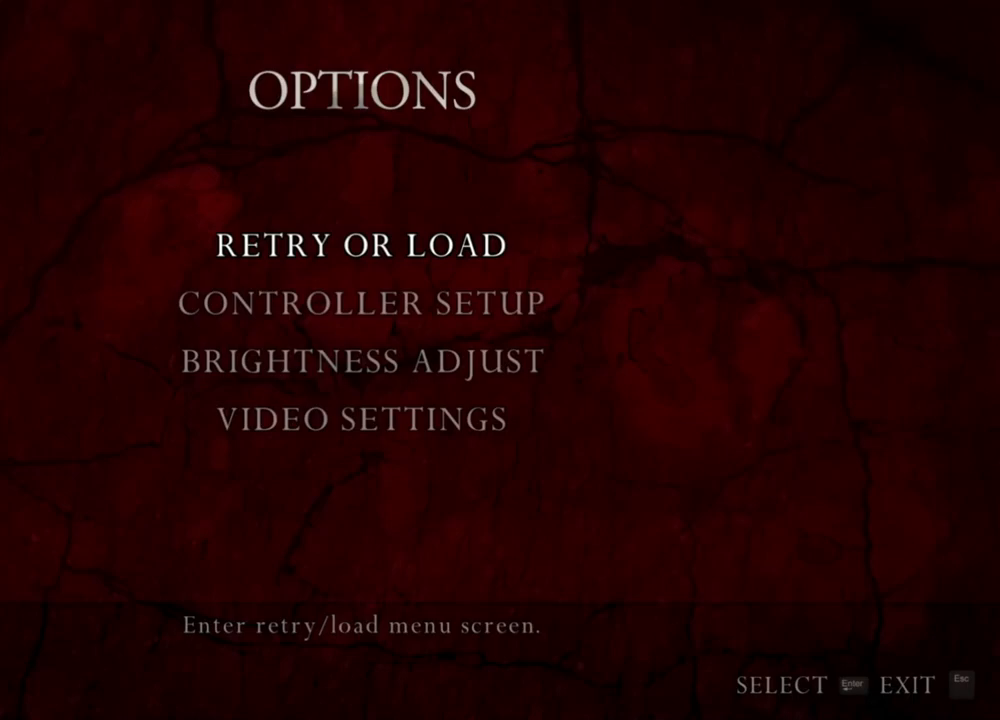
{"keys": [], "mouse": ["right"], "events": []}
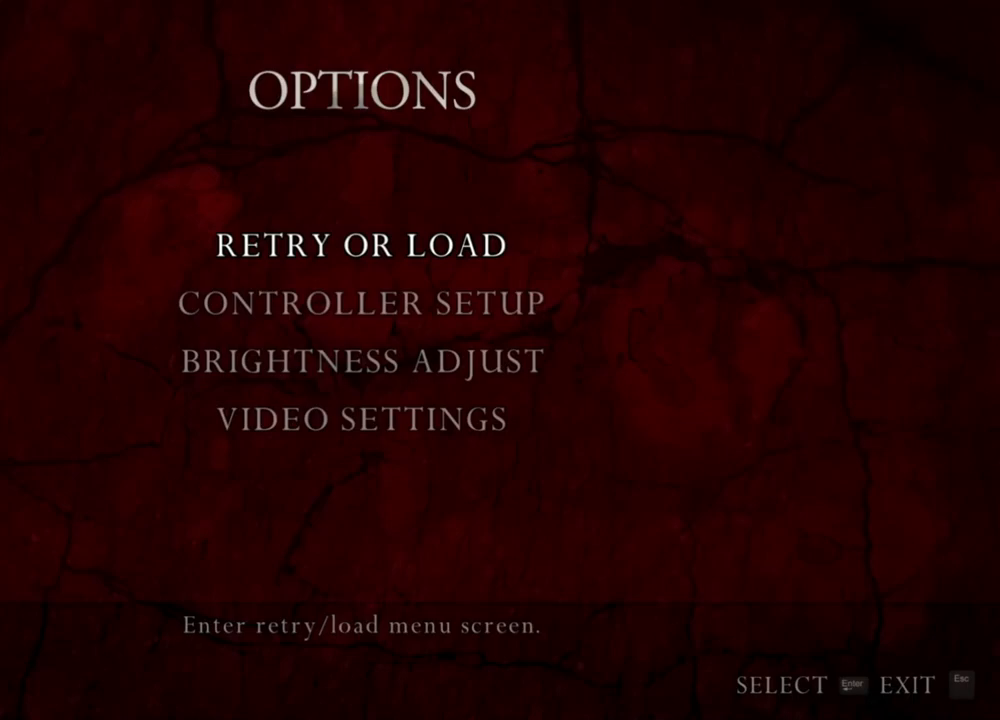
{"keys": [], "mouse": ["right"], "events": []}
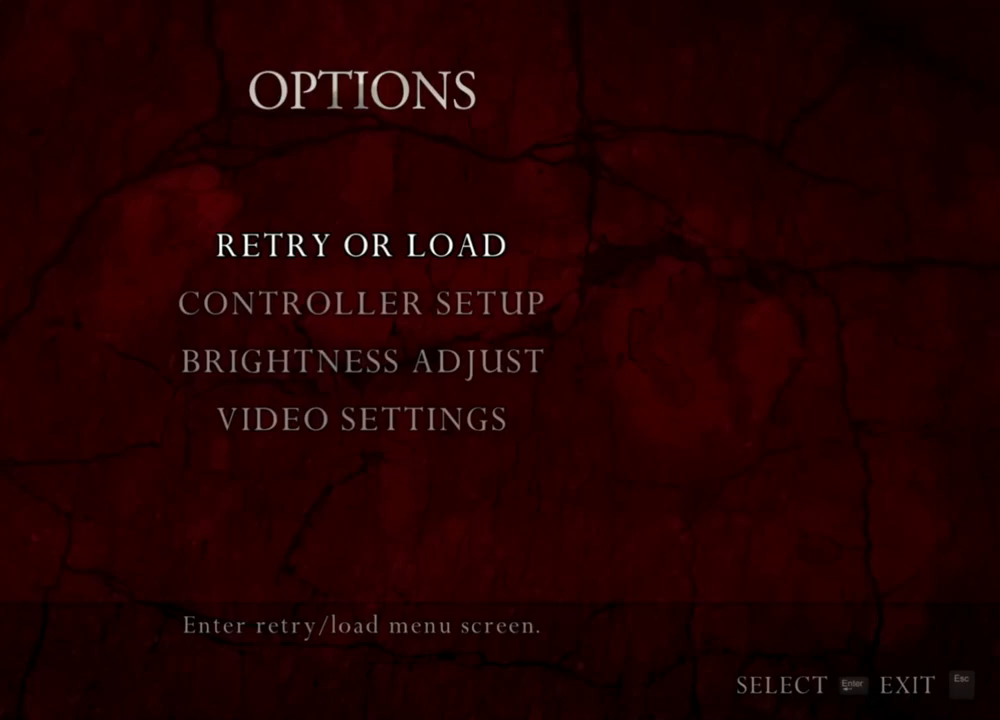
{"keys": [], "mouse": ["right"], "events": []}
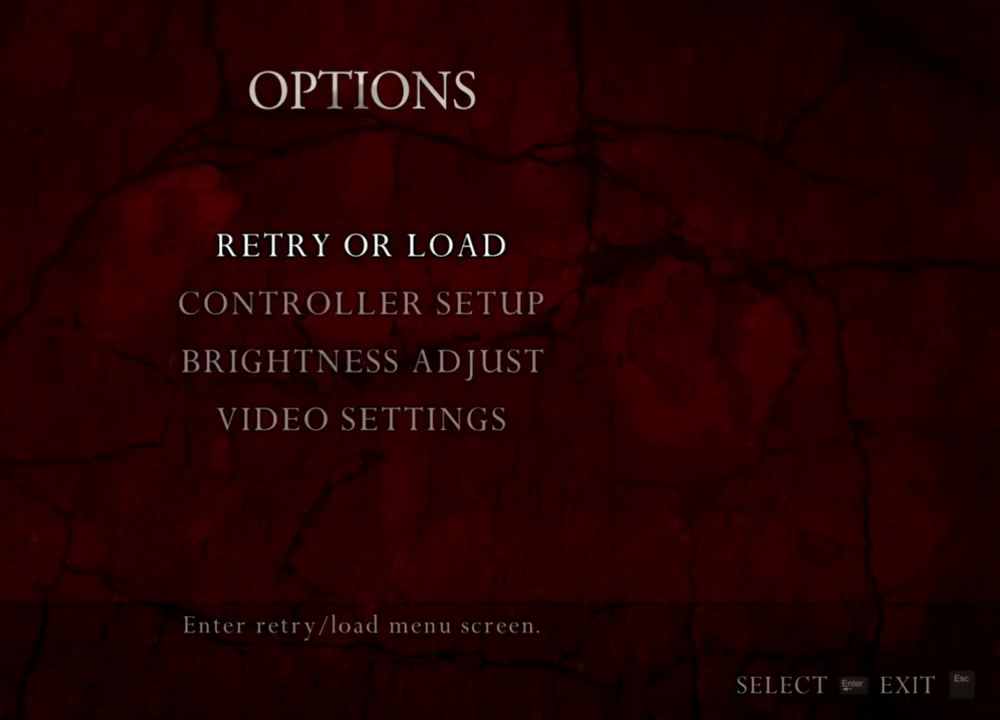
{"keys": [], "mouse": ["right"], "events": []}
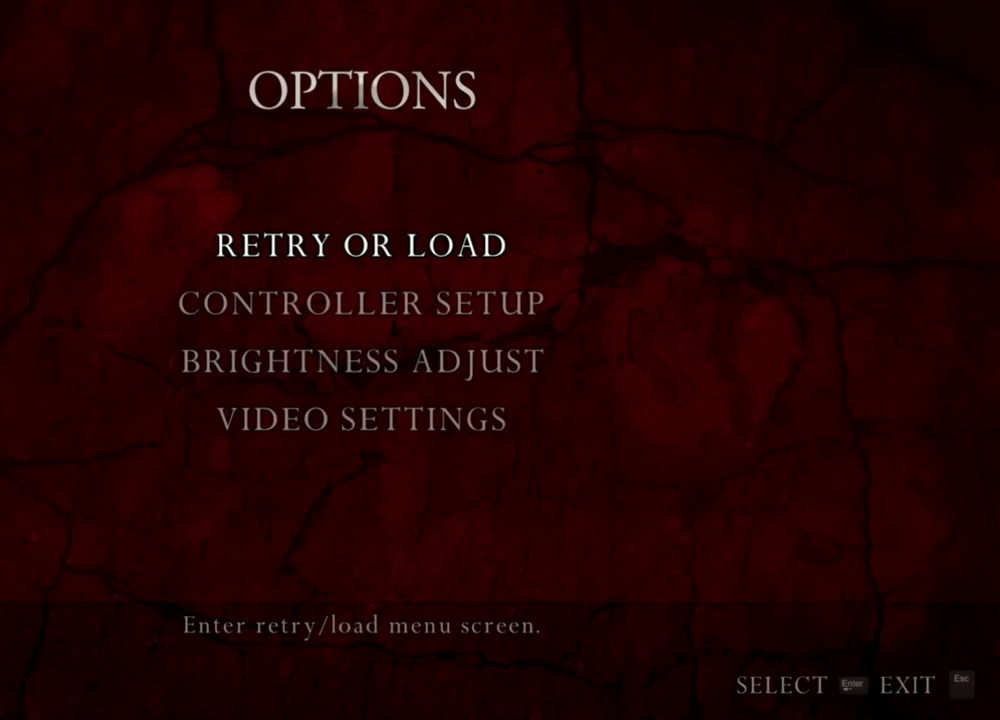
{"keys": [], "mouse": ["right"], "events": []}
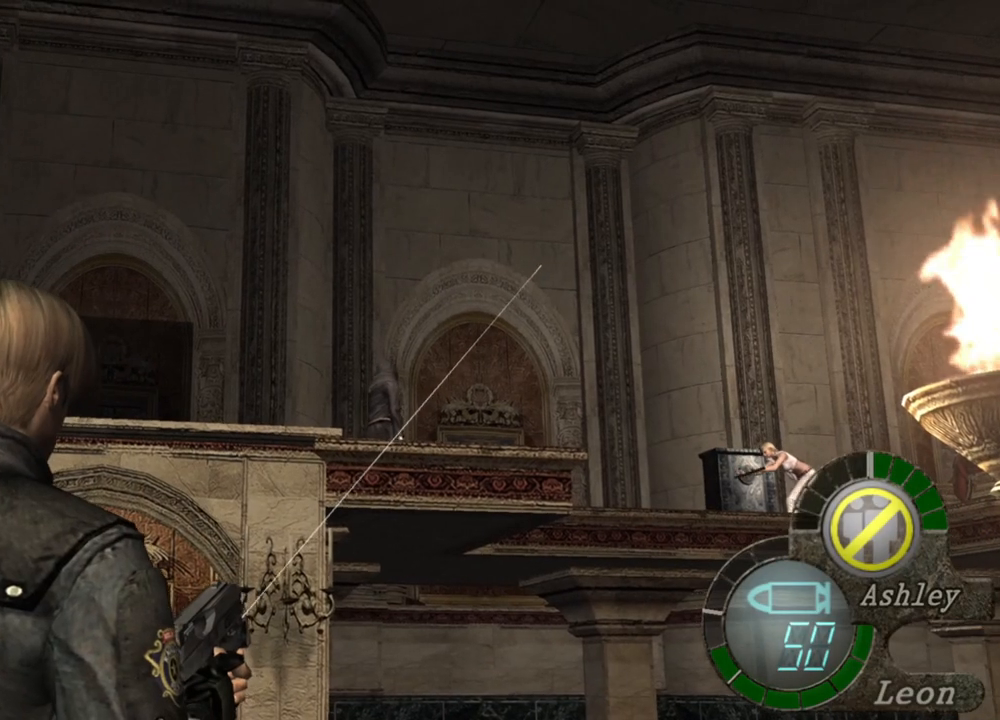
{"keys": [], "mouse": ["right"], "events": []}
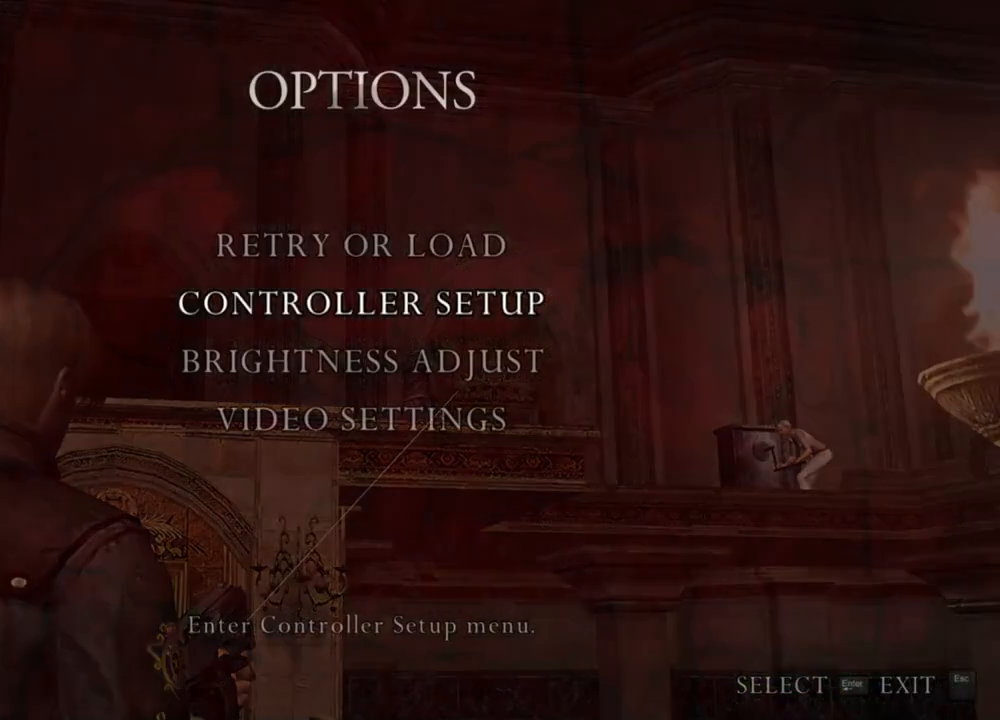
{"keys": [], "mouse": ["right"], "events": []}